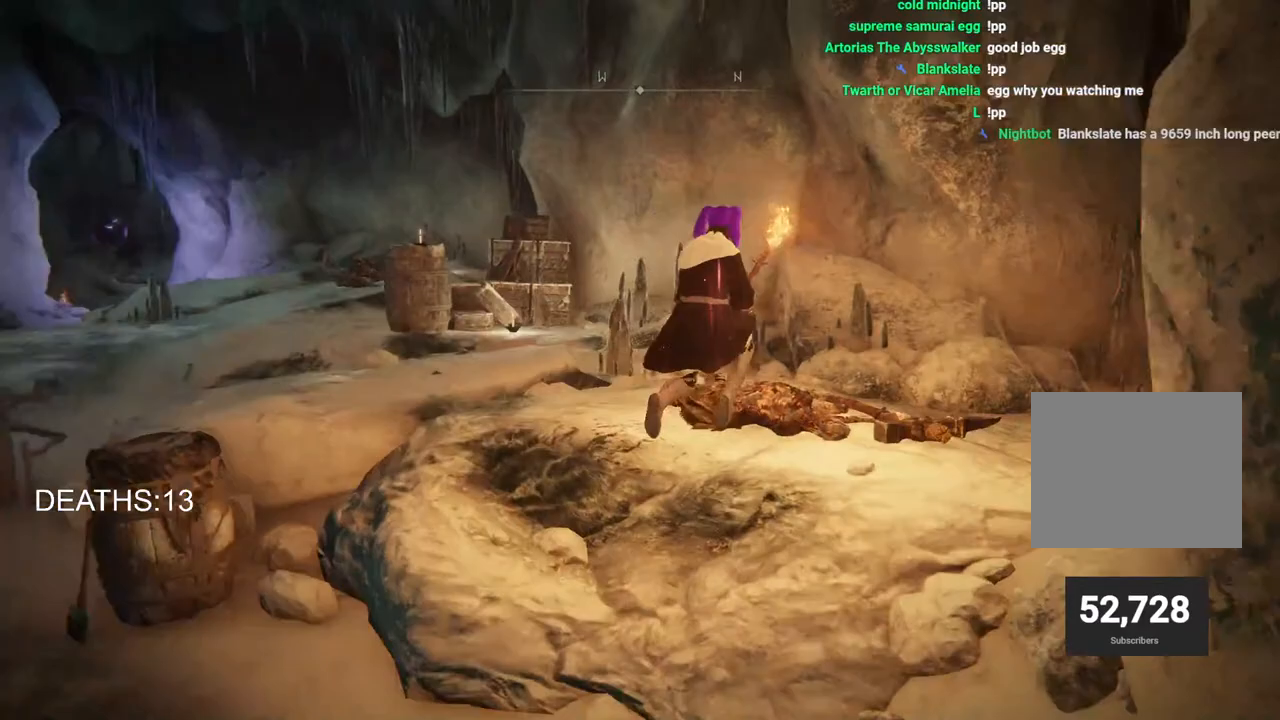
Gameplay with a controller (PlayStation layout); each line is a JSON object with the inputs held at the frame after it. "events" lists button and stick changes between this image and that frame as [ms after this image, input, new state], when the widget could be followed in between.
{"buttons": [], "left_stick": "up-right", "right_stick": "down-right", "events": []}
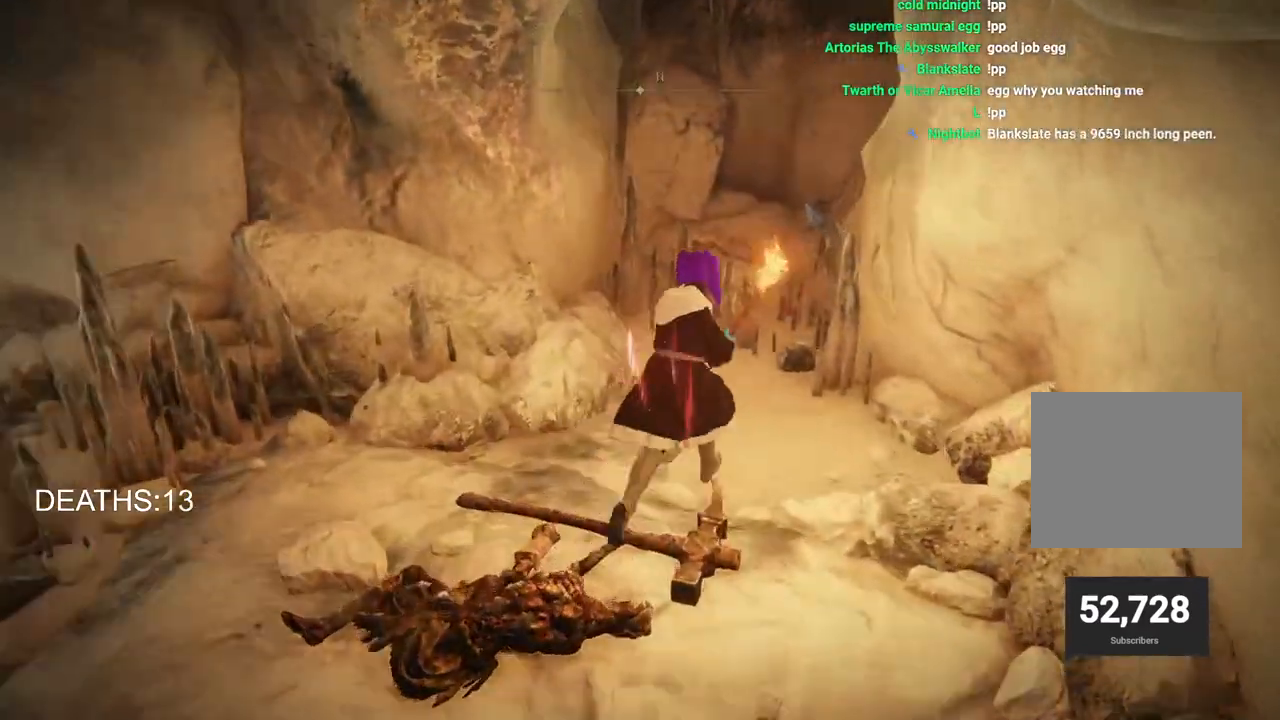
{"buttons": [], "left_stick": "up-right", "right_stick": "center", "events": [[233, "right_stick", "center"], [333, "CROSS", "down"], [433, "CROSS", "up"]]}
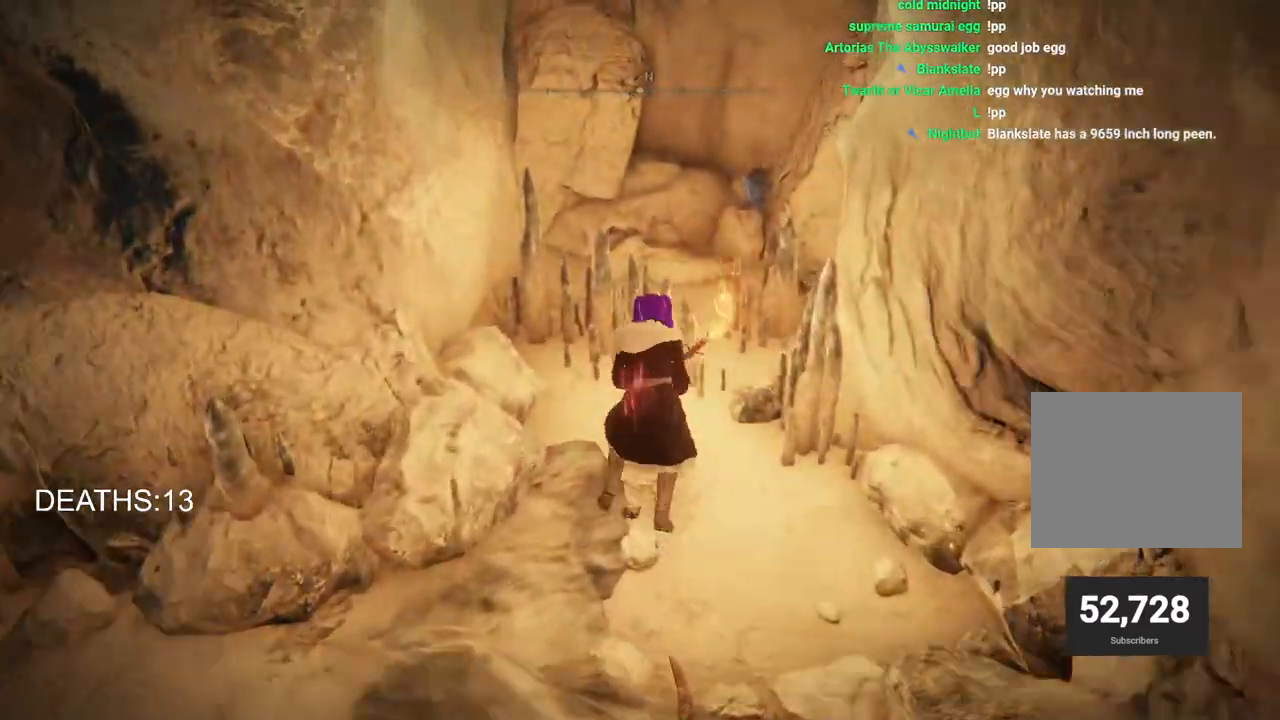
{"buttons": ["TRIANGLE"], "left_stick": "up-right", "right_stick": "center", "events": [[500, "TRIANGLE", "down"]]}
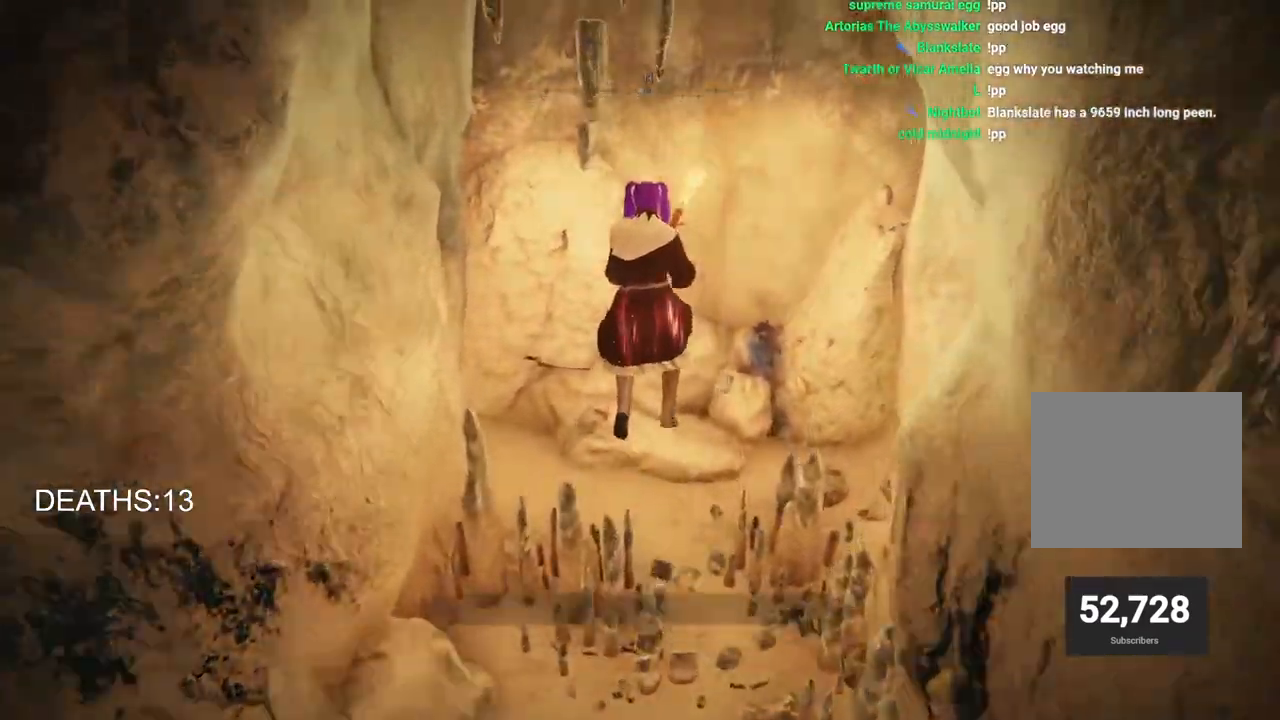
{"buttons": ["TRIANGLE"], "left_stick": "up-right", "right_stick": "center", "events": [[83, "TRIANGLE", "up"], [167, "TRIANGLE", "down"], [250, "TRIANGLE", "up"], [350, "TRIANGLE", "down"], [400, "TRIANGLE", "up"], [500, "TRIANGLE", "down"]]}
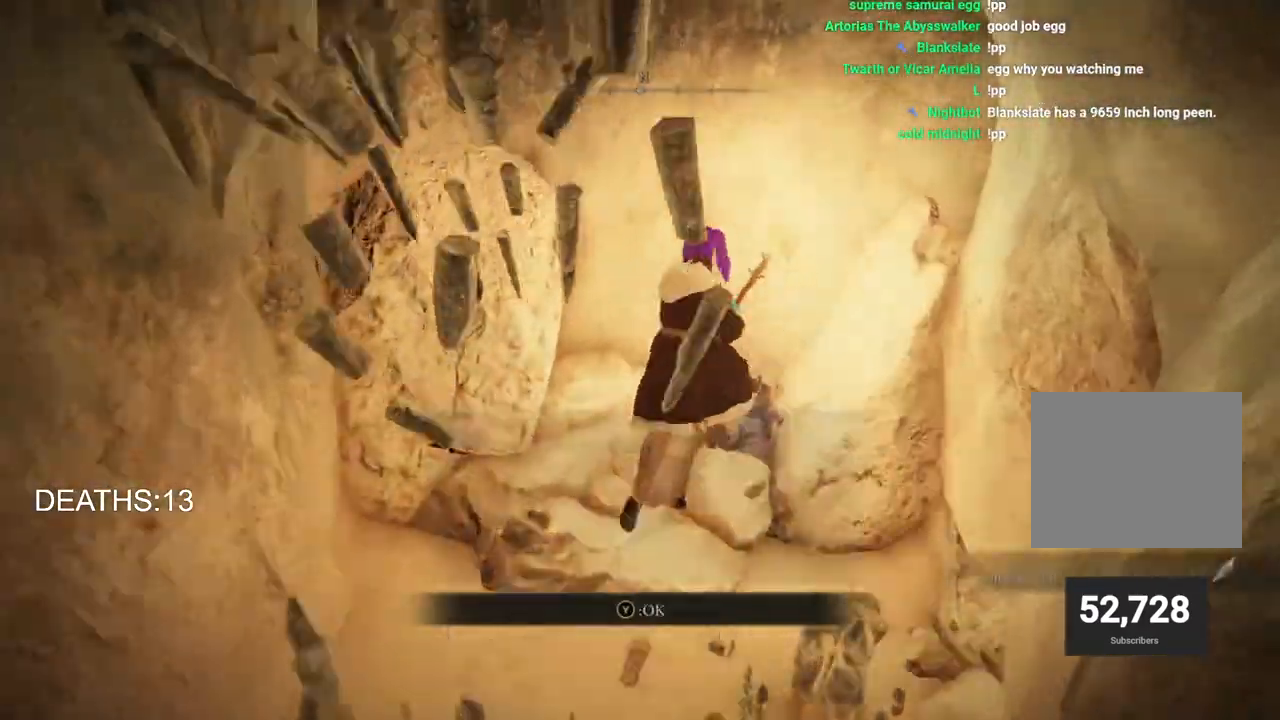
{"buttons": [], "left_stick": "down-left", "right_stick": "left", "events": [[67, "left_stick", "center"], [83, "TRIANGLE", "up"], [133, "left_stick", "down"], [200, "left_stick", "down-left"], [417, "right_stick", "left"]]}
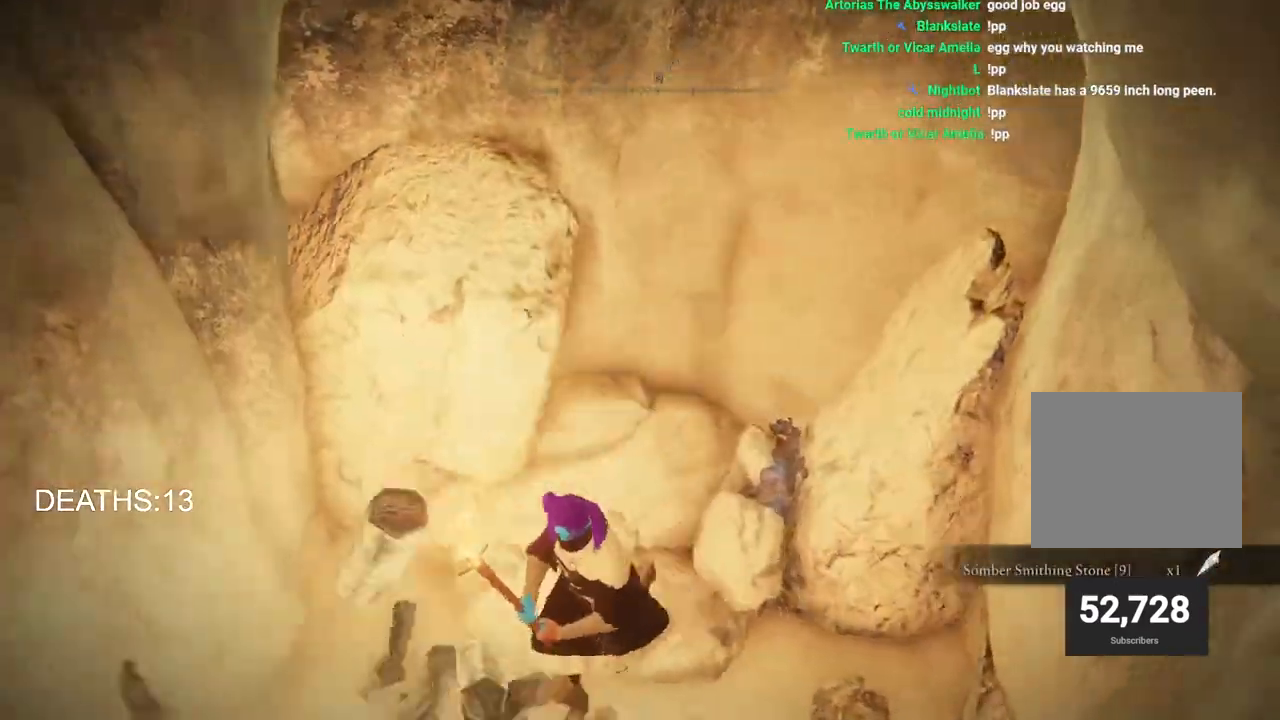
{"buttons": [], "left_stick": "left", "right_stick": "left", "events": [[500, "left_stick", "left"]]}
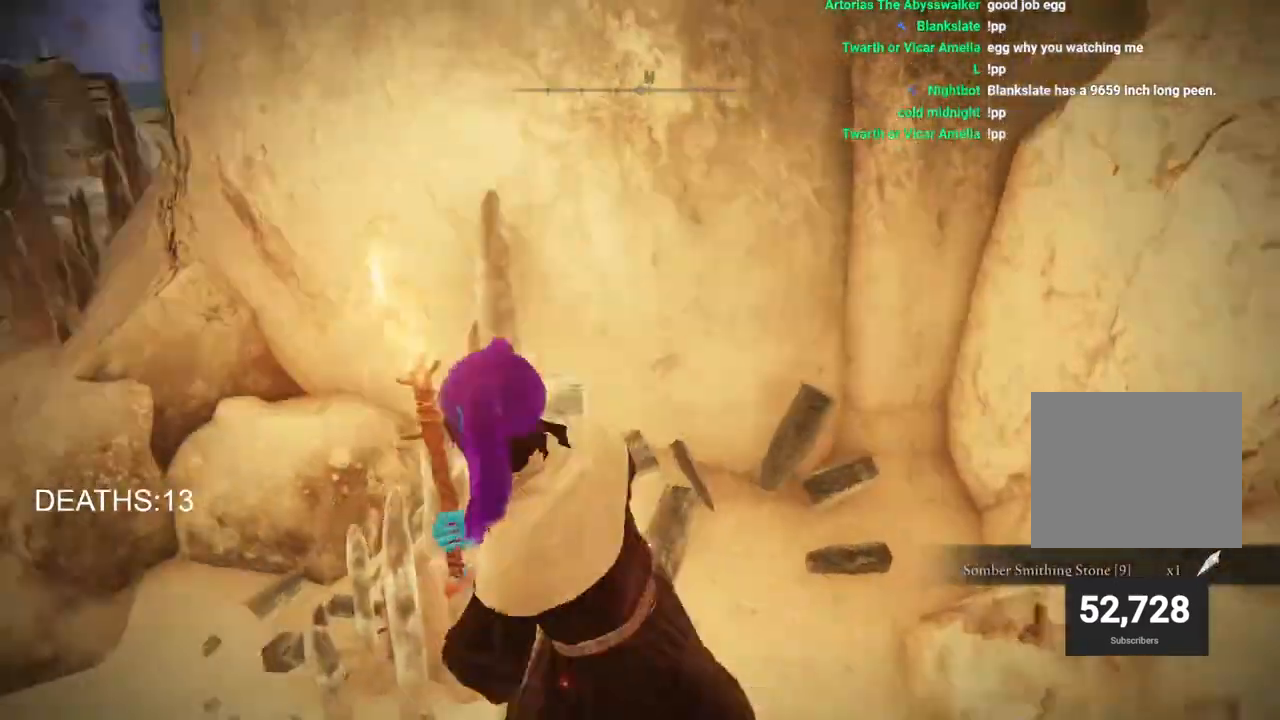
{"buttons": [], "left_stick": "up-left", "right_stick": "down-left", "events": [[183, "left_stick", "up-left"], [217, "CROSS", "down"], [333, "CROSS", "up"], [450, "right_stick", "down-left"]]}
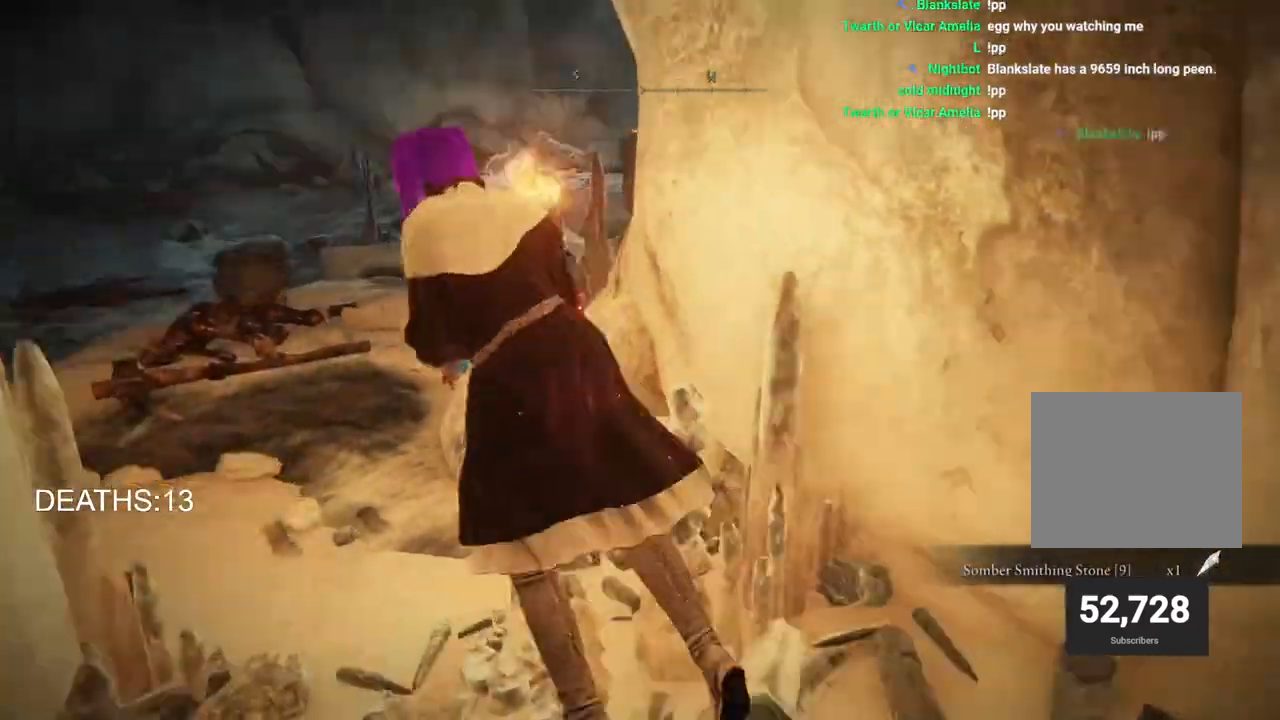
{"buttons": ["CIRCLE"], "left_stick": "up", "right_stick": "center", "events": [[217, "right_stick", "center"], [383, "left_stick", "up"], [433, "CIRCLE", "down"]]}
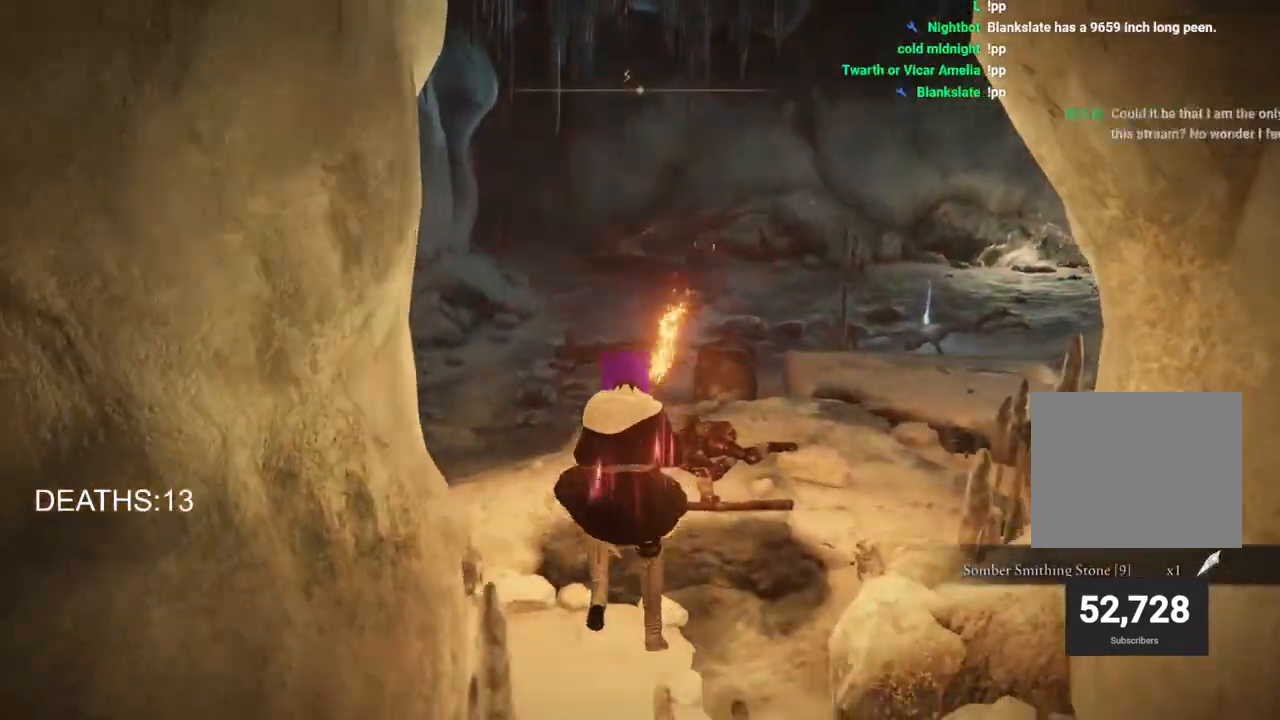
{"buttons": ["CIRCLE"], "left_stick": "up", "right_stick": "center", "events": []}
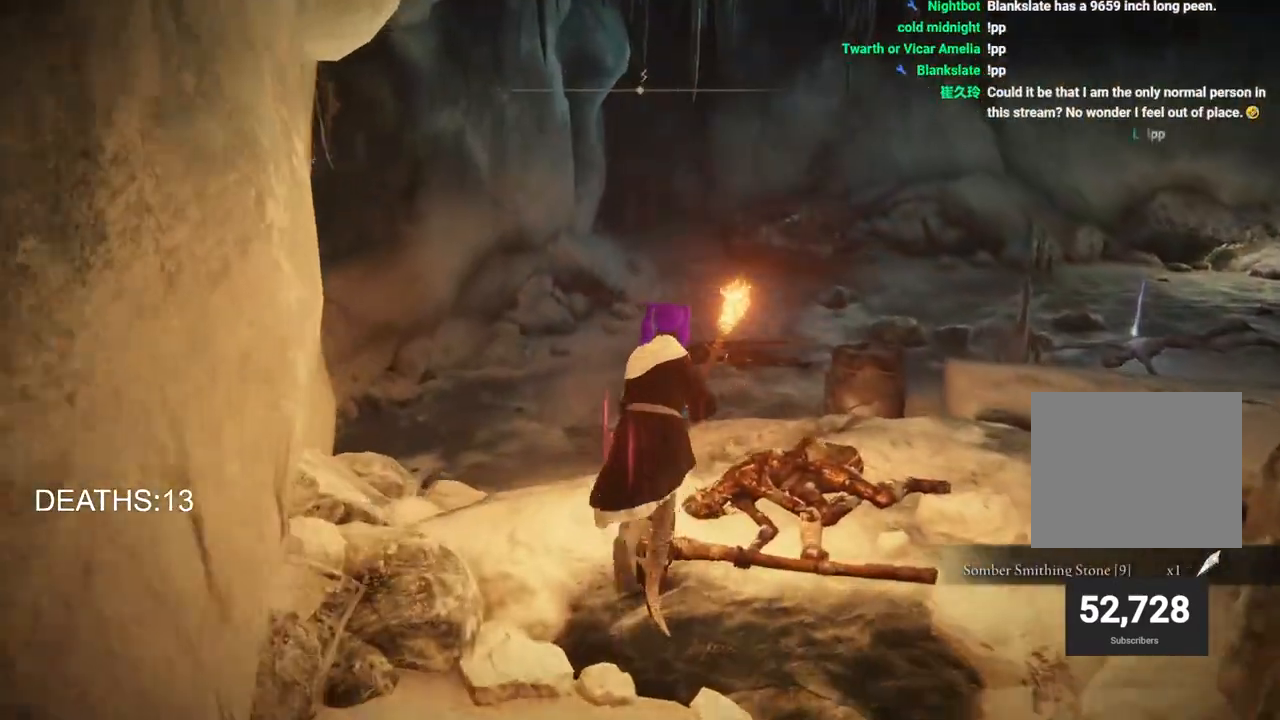
{"buttons": ["CIRCLE"], "left_stick": "up", "right_stick": "center", "events": []}
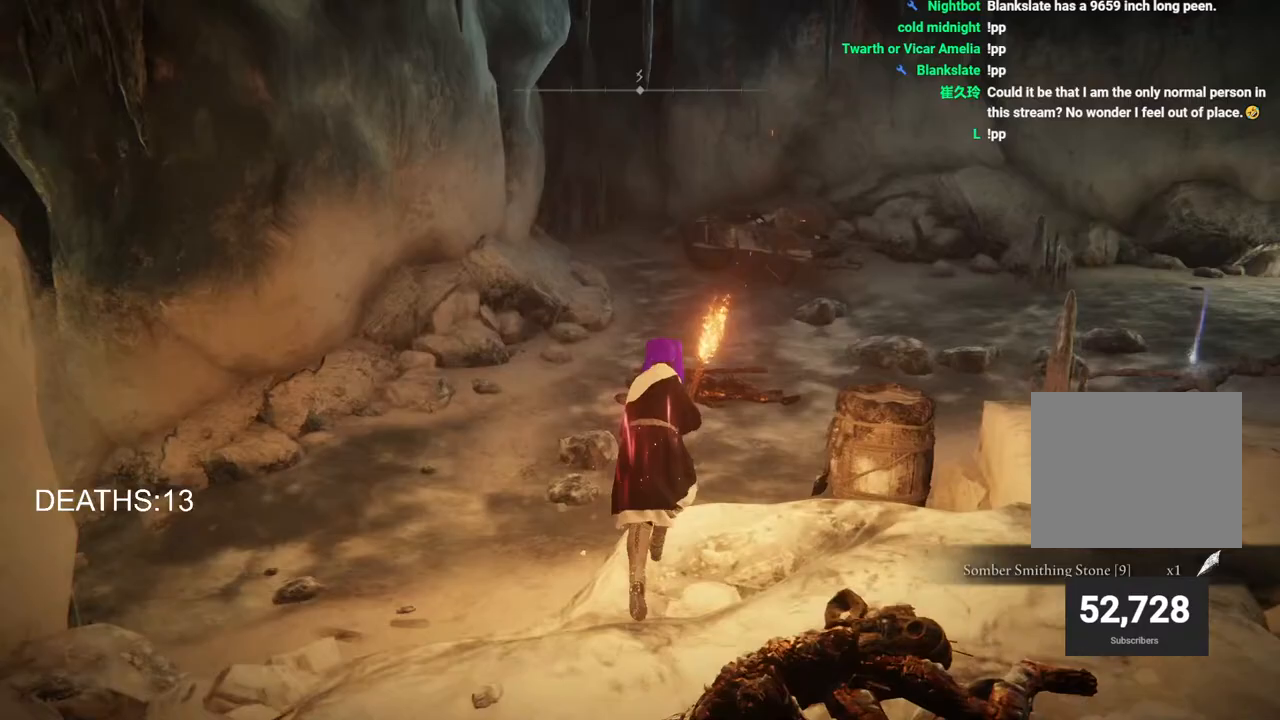
{"buttons": ["CIRCLE"], "left_stick": "up", "right_stick": "center", "events": []}
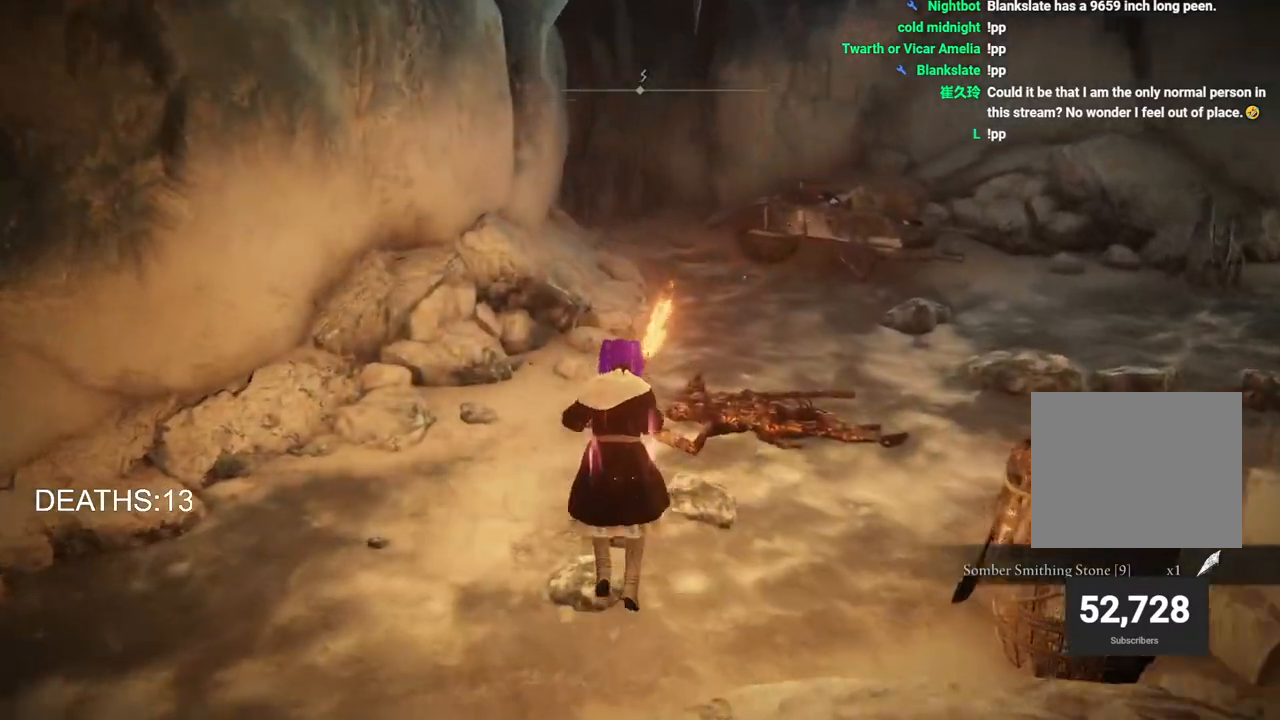
{"buttons": [], "left_stick": "up", "right_stick": "center", "events": [[500, "CIRCLE", "up"]]}
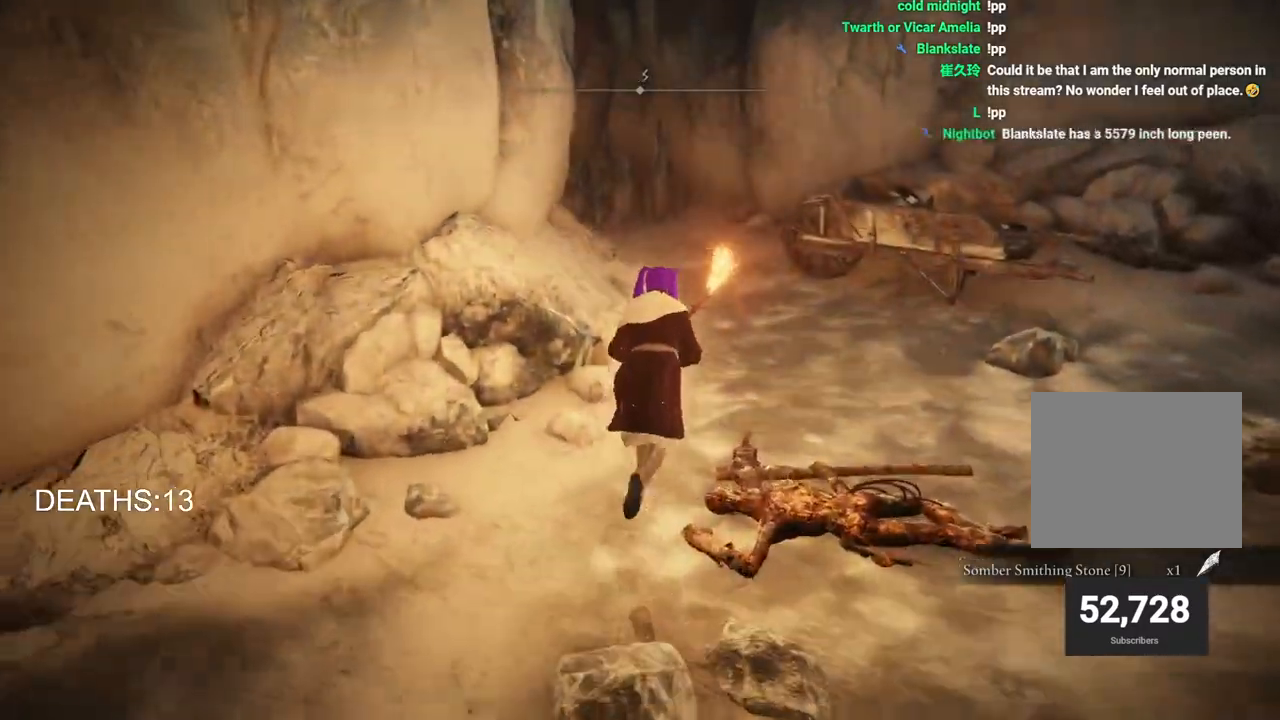
{"buttons": [], "left_stick": "up", "right_stick": "down-left", "events": [[133, "right_stick", "down-left"]]}
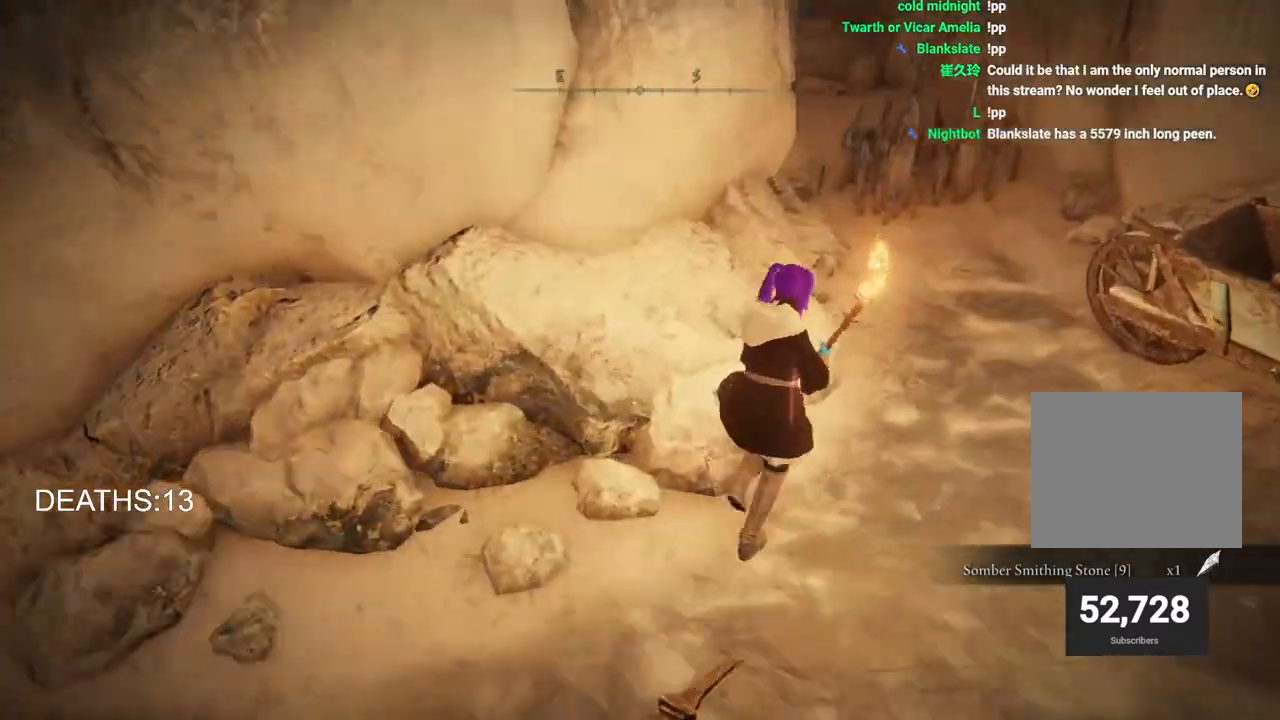
{"buttons": [], "left_stick": "up", "right_stick": "left", "events": [[467, "right_stick", "left"]]}
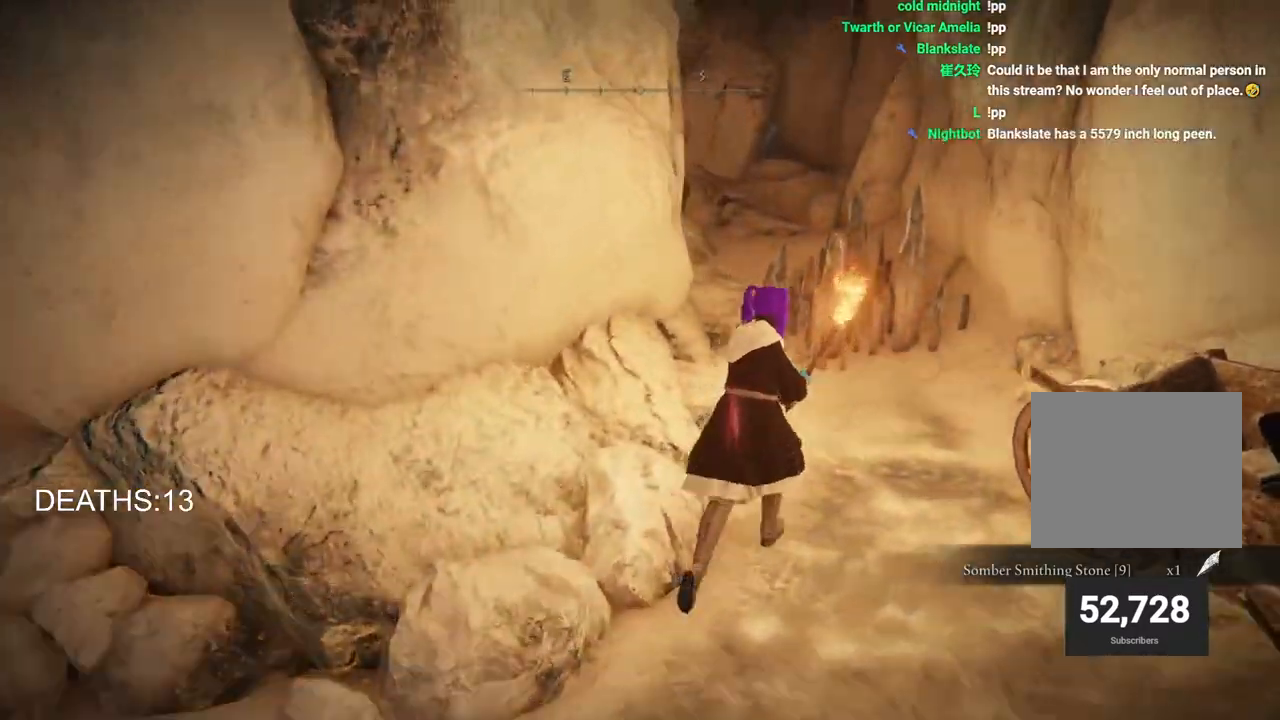
{"buttons": [], "left_stick": "up", "right_stick": "center", "events": [[267, "CROSS", "down"], [267, "right_stick", "center"], [467, "CROSS", "up"]]}
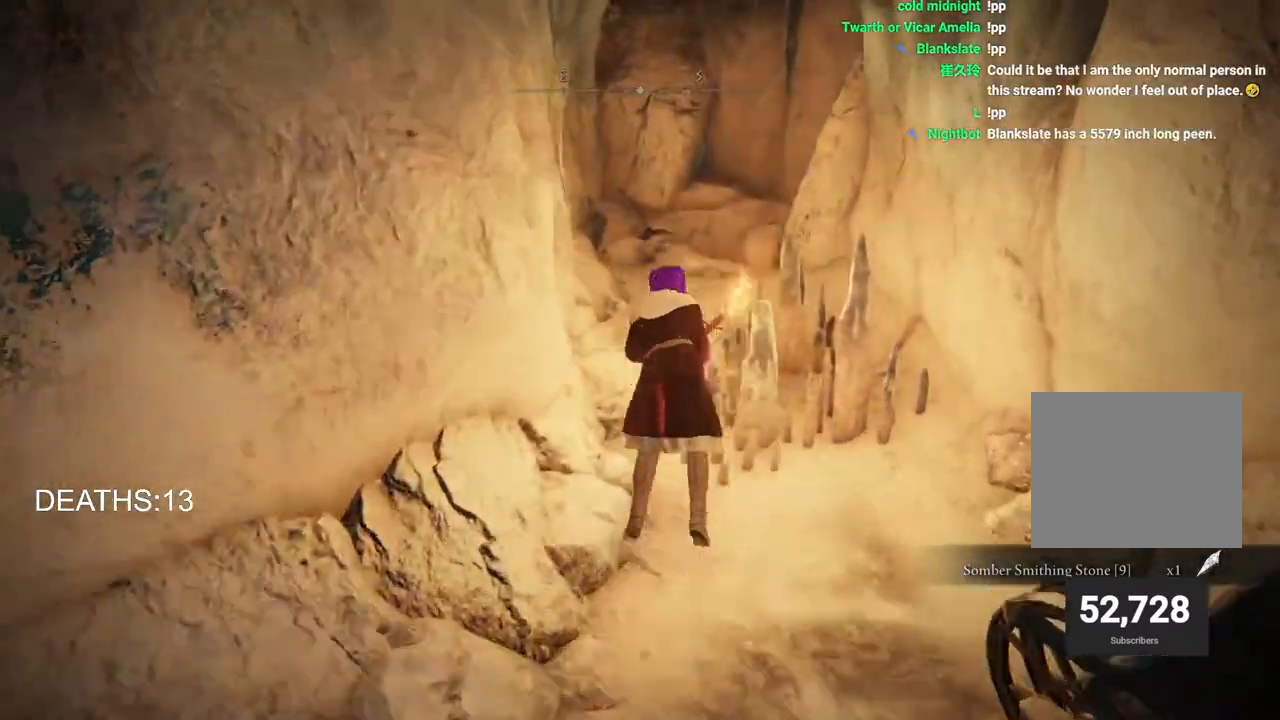
{"buttons": [], "left_stick": "up", "right_stick": "center", "events": []}
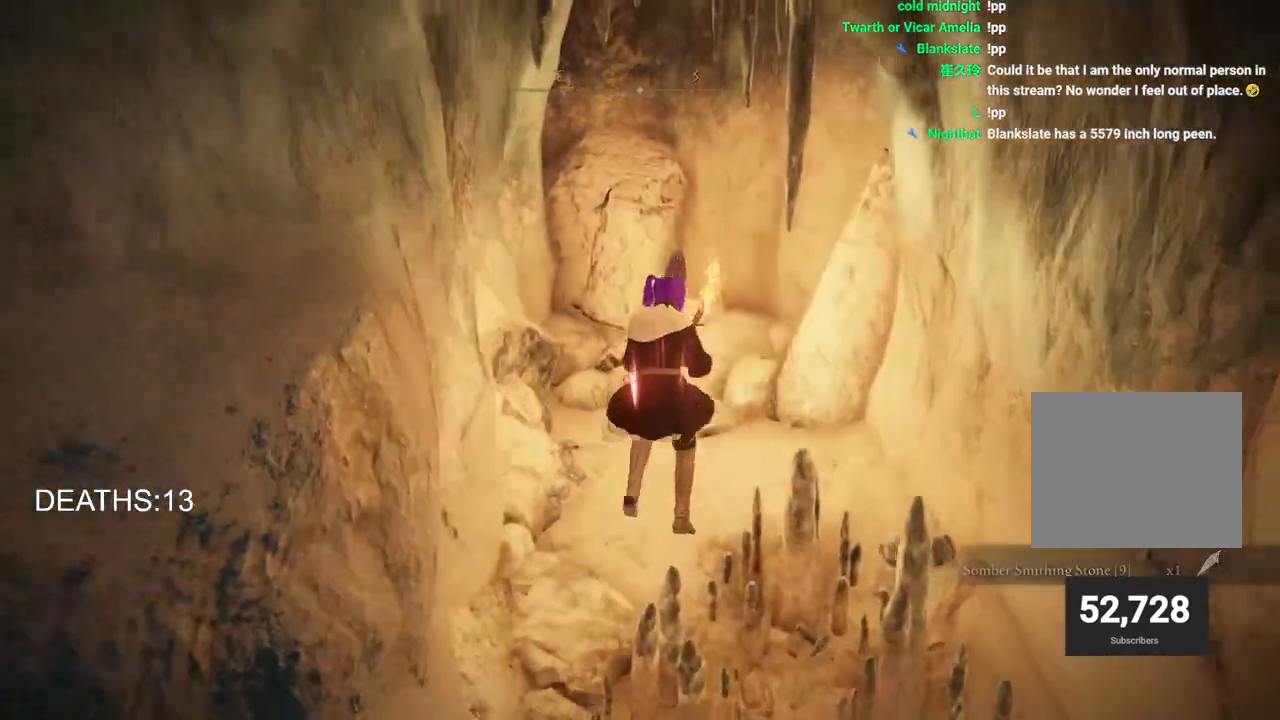
{"buttons": ["TRIANGLE"], "left_stick": "up", "right_stick": "center", "events": [[300, "TRIANGLE", "down"], [367, "TRIANGLE", "up"], [433, "TRIANGLE", "down"]]}
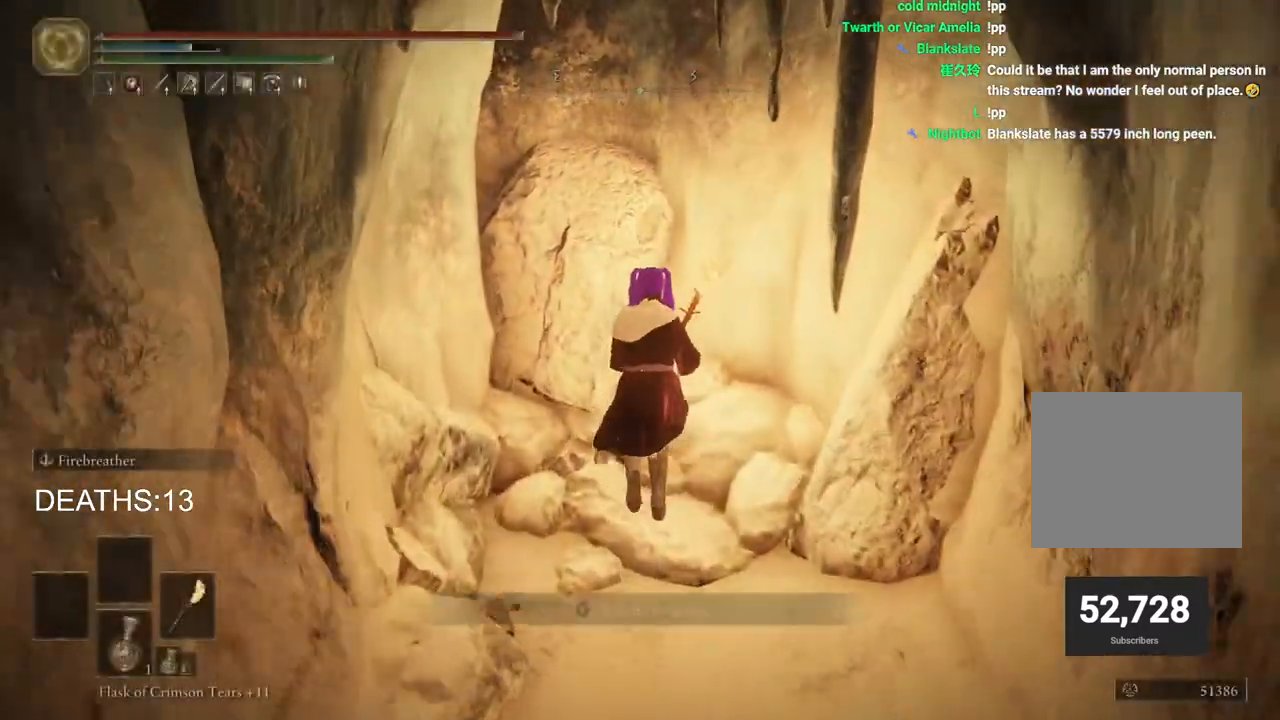
{"buttons": [], "left_stick": "center", "right_stick": "left", "events": [[33, "TRIANGLE", "up"], [217, "right_stick", "left"], [483, "left_stick", "center"]]}
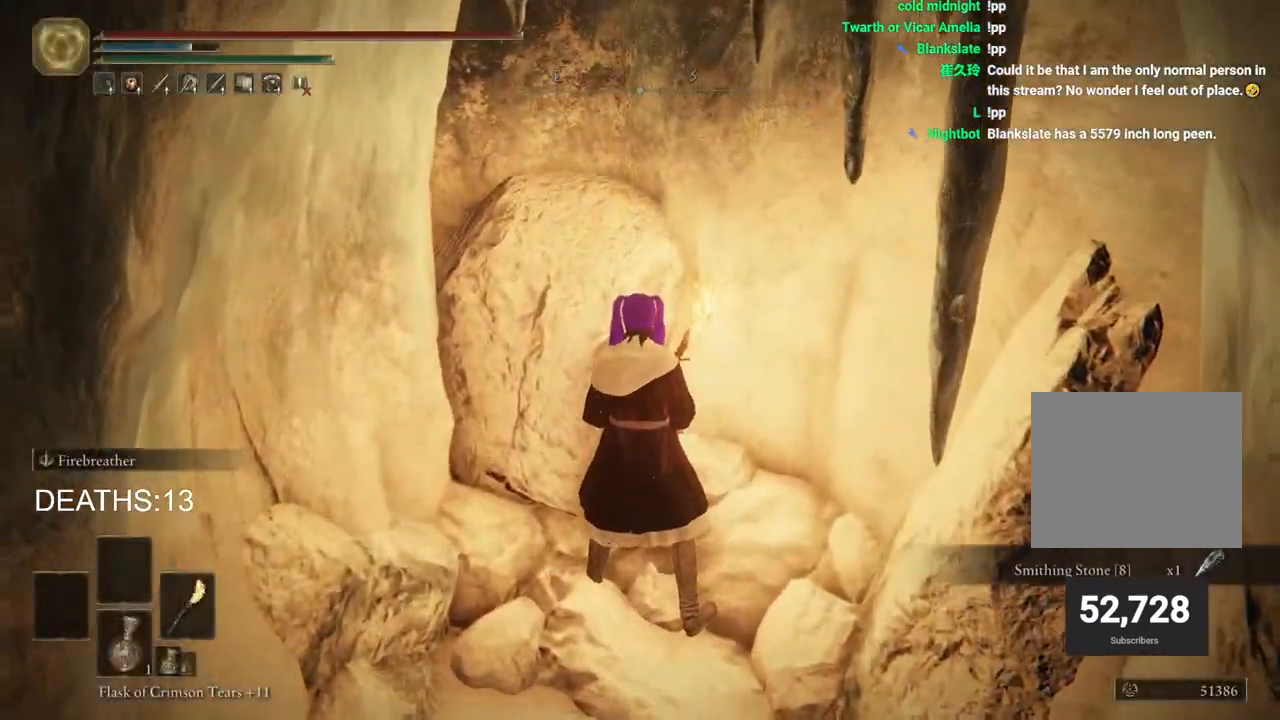
{"buttons": [], "left_stick": "up-left", "right_stick": "left", "events": [[83, "left_stick", "left"], [250, "left_stick", "up-left"]]}
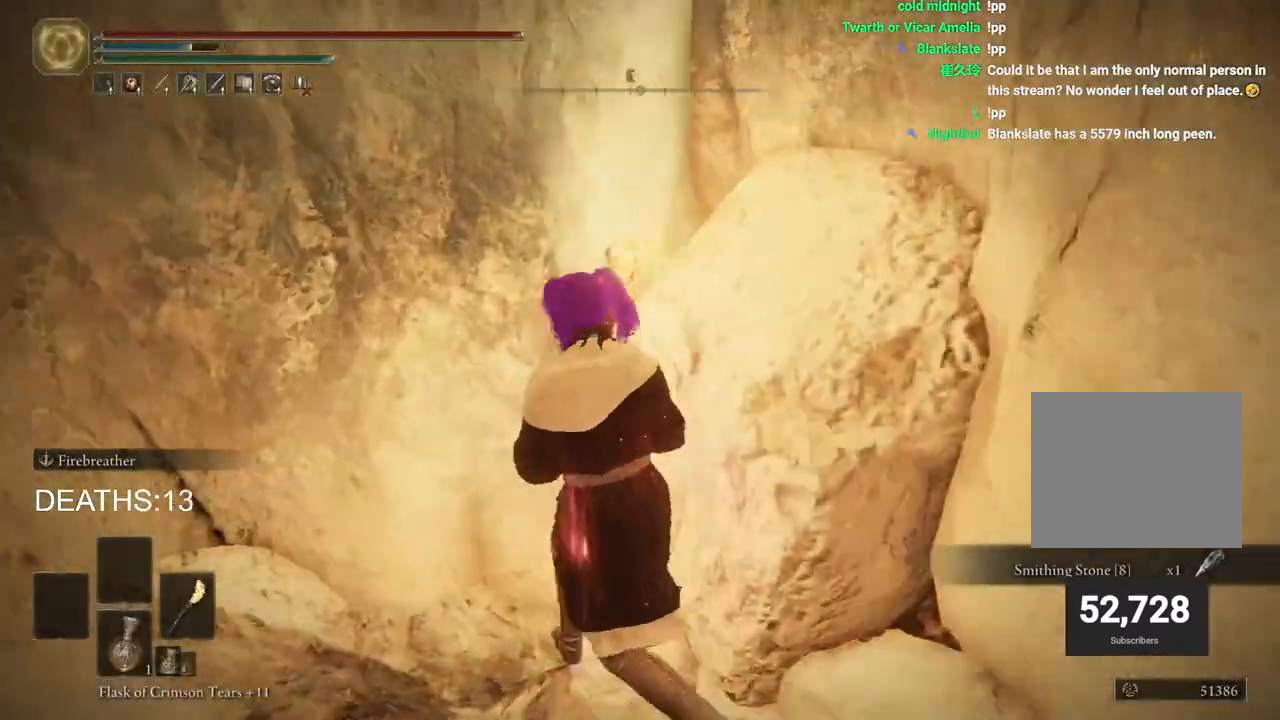
{"buttons": [], "left_stick": "up-left", "right_stick": "left", "events": [[33, "left_stick", "left"], [433, "left_stick", "up-left"]]}
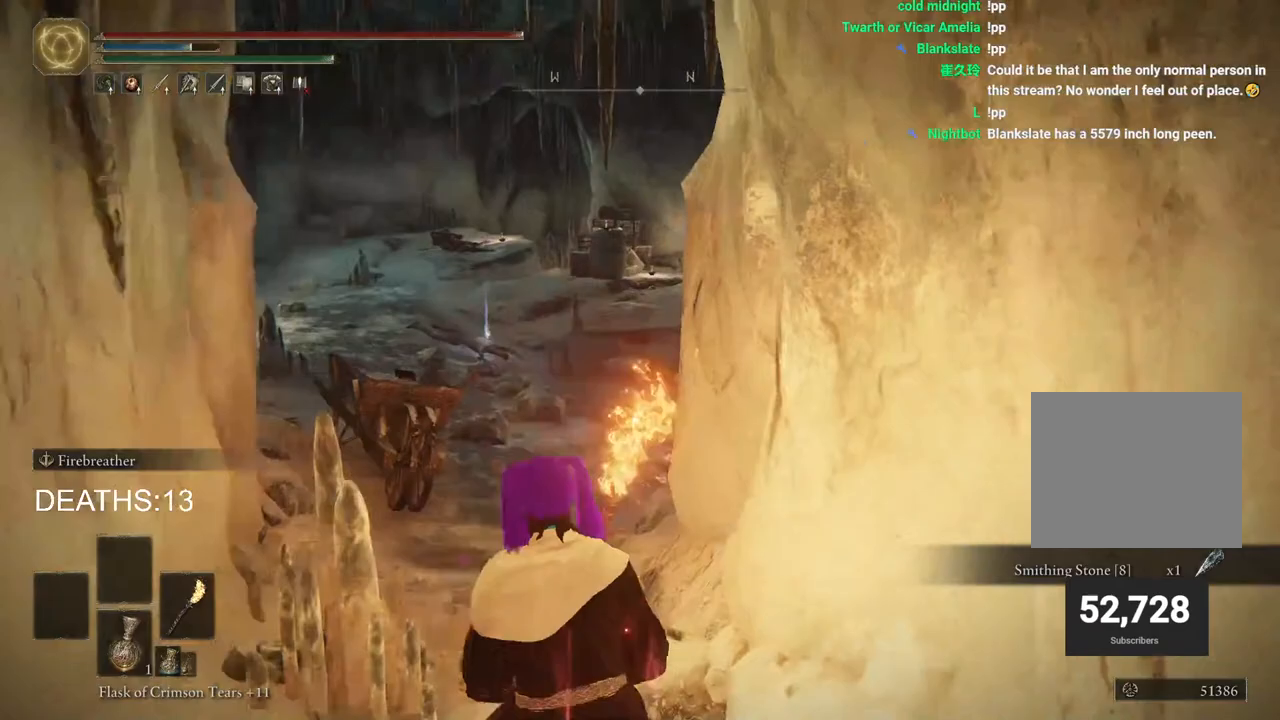
{"buttons": [], "left_stick": "up", "right_stick": "center", "events": [[83, "left_stick", "up"], [117, "right_stick", "center"]]}
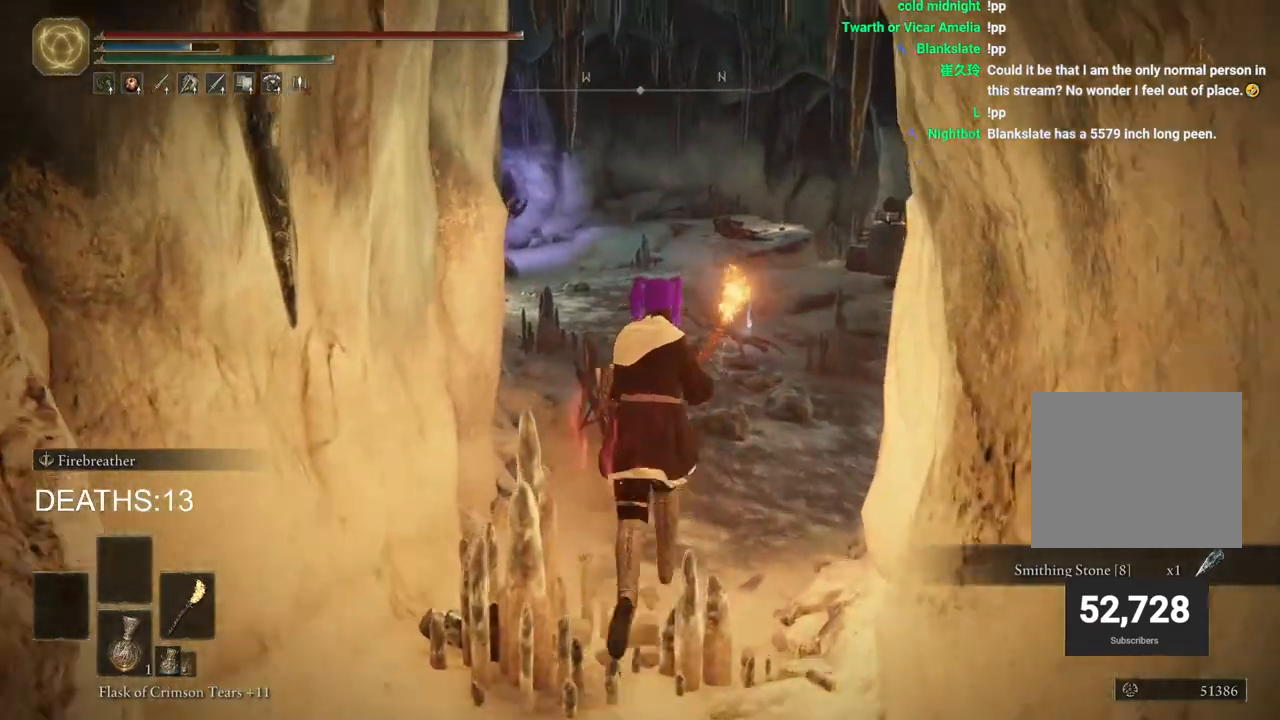
{"buttons": [], "left_stick": "up-right", "right_stick": "left", "events": [[133, "right_stick", "left"], [467, "left_stick", "up-right"]]}
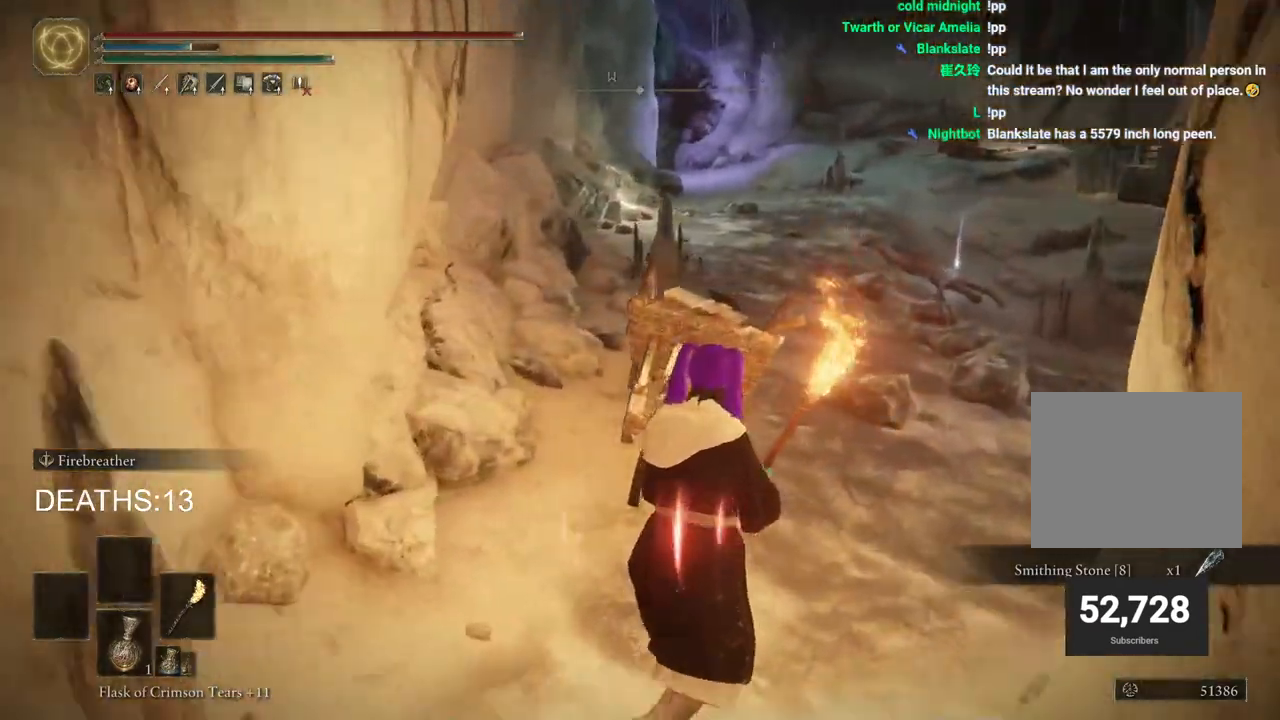
{"buttons": [], "left_stick": "up-right", "right_stick": "left", "events": []}
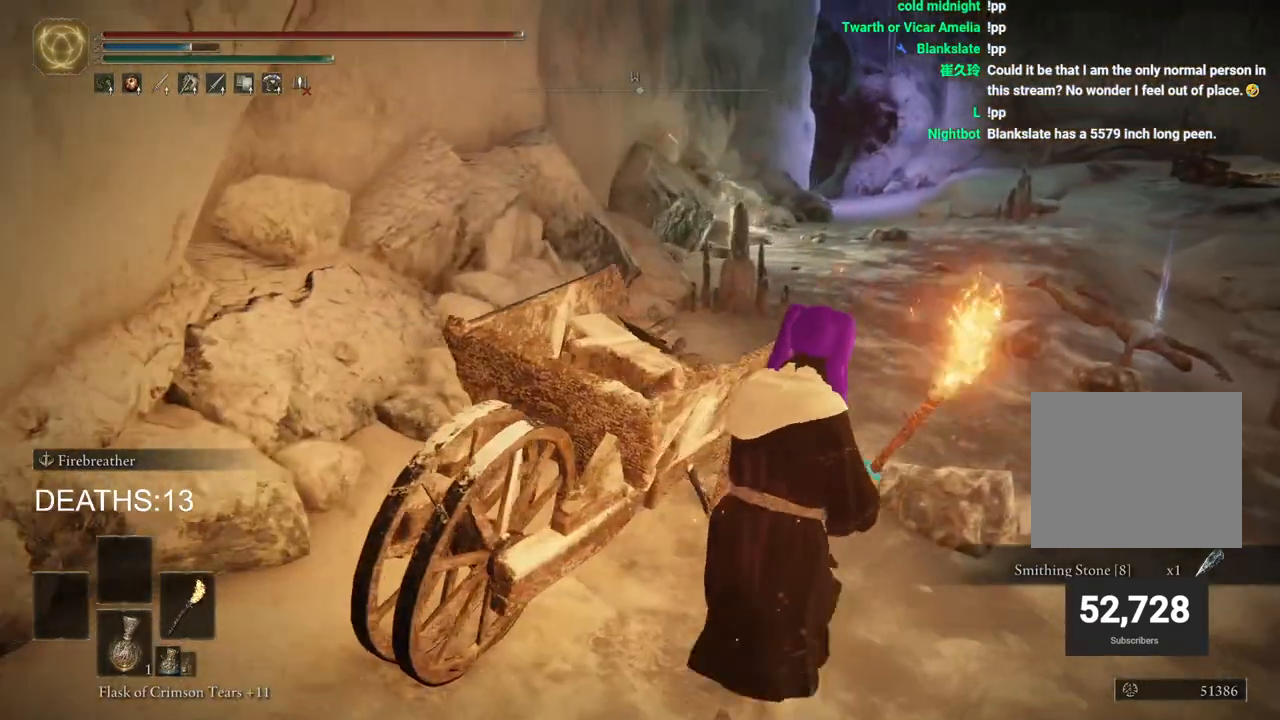
{"buttons": [], "left_stick": "up-right", "right_stick": "left", "events": []}
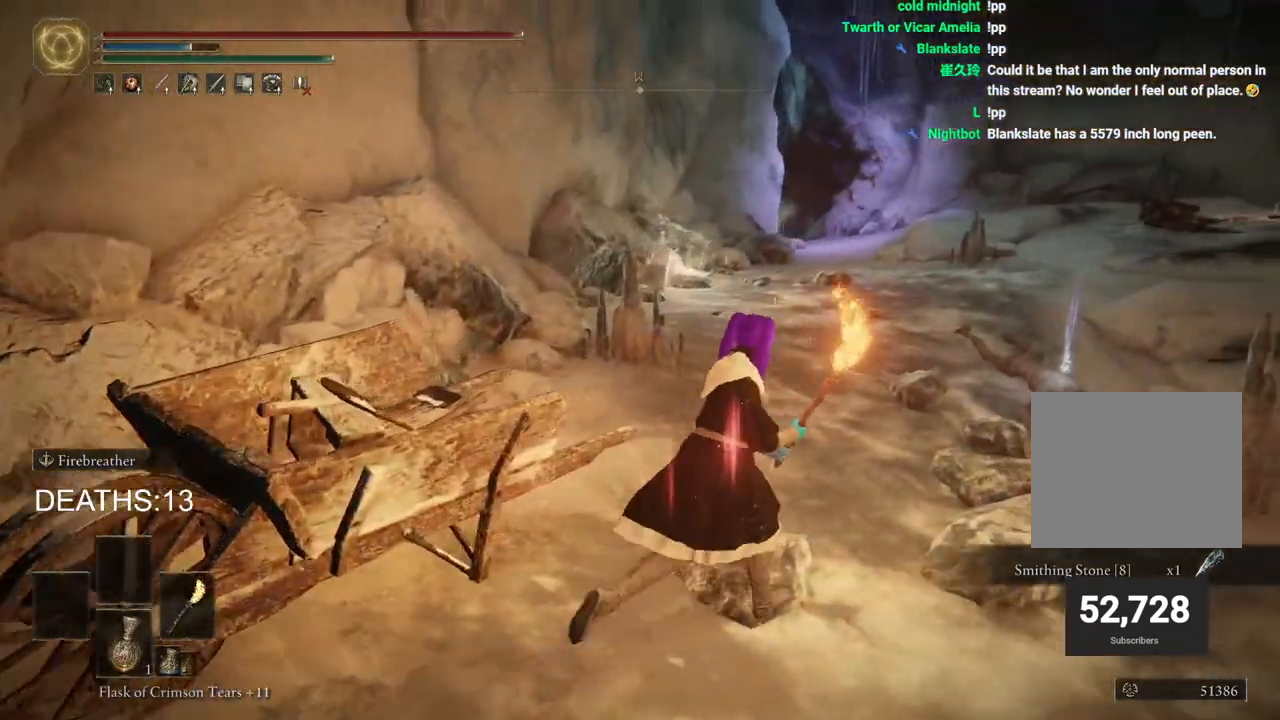
{"buttons": [], "left_stick": "up", "right_stick": "center", "events": [[133, "right_stick", "down-right"], [450, "left_stick", "up"], [450, "right_stick", "center"]]}
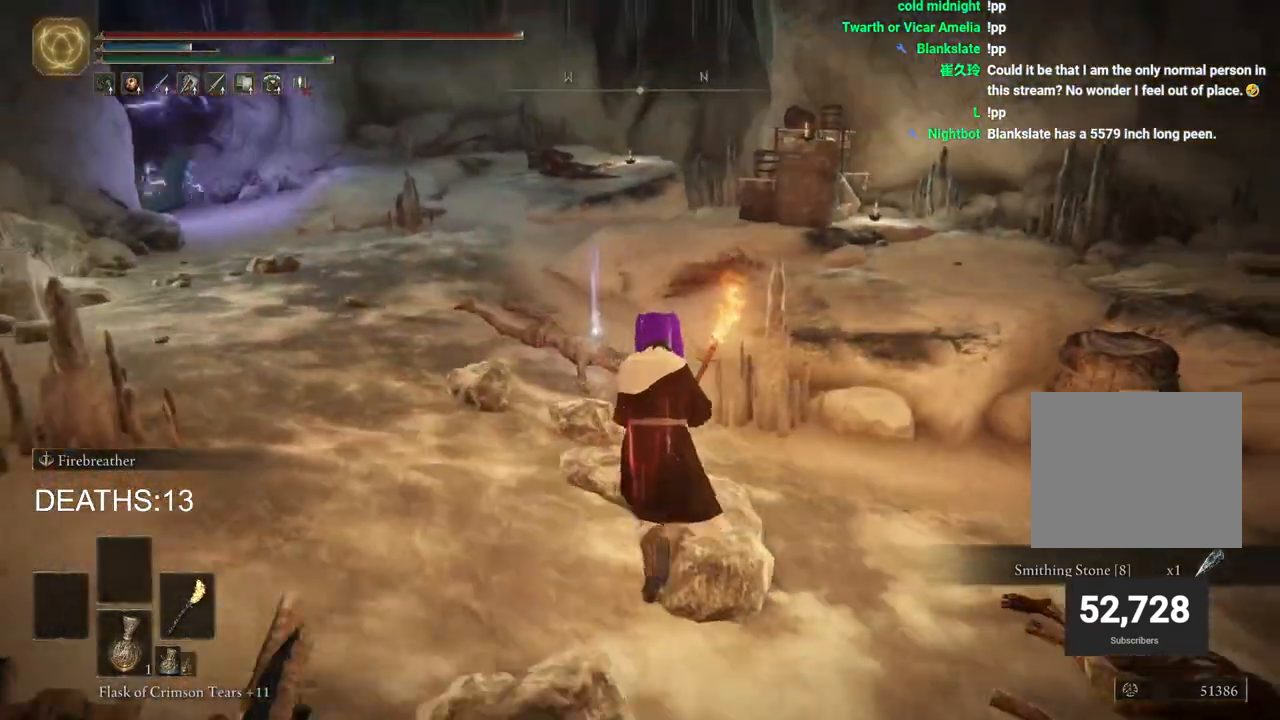
{"buttons": [], "left_stick": "up", "right_stick": "center", "events": [[400, "TRIANGLE", "down"], [483, "TRIANGLE", "up"]]}
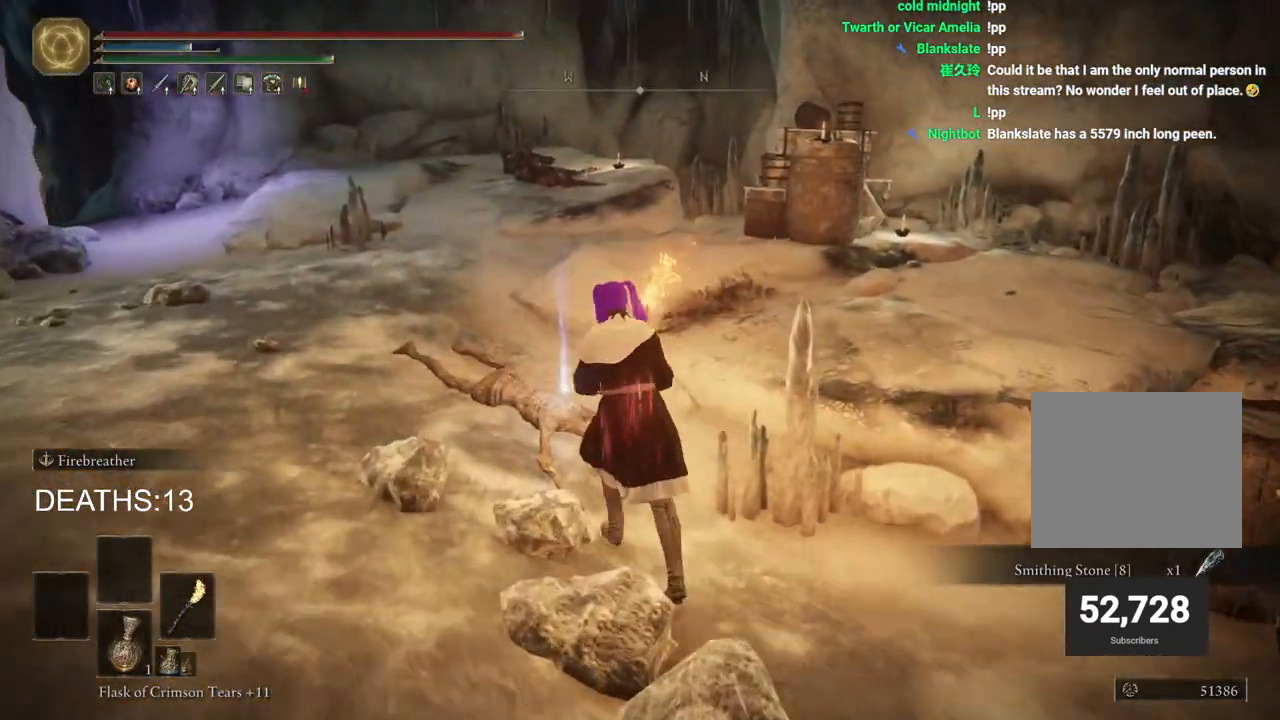
{"buttons": ["TRIANGLE"], "left_stick": "up", "right_stick": "center", "events": [[67, "TRIANGLE", "down"], [167, "TRIANGLE", "up"], [267, "TRIANGLE", "down"], [333, "TRIANGLE", "up"], [467, "TRIANGLE", "down"]]}
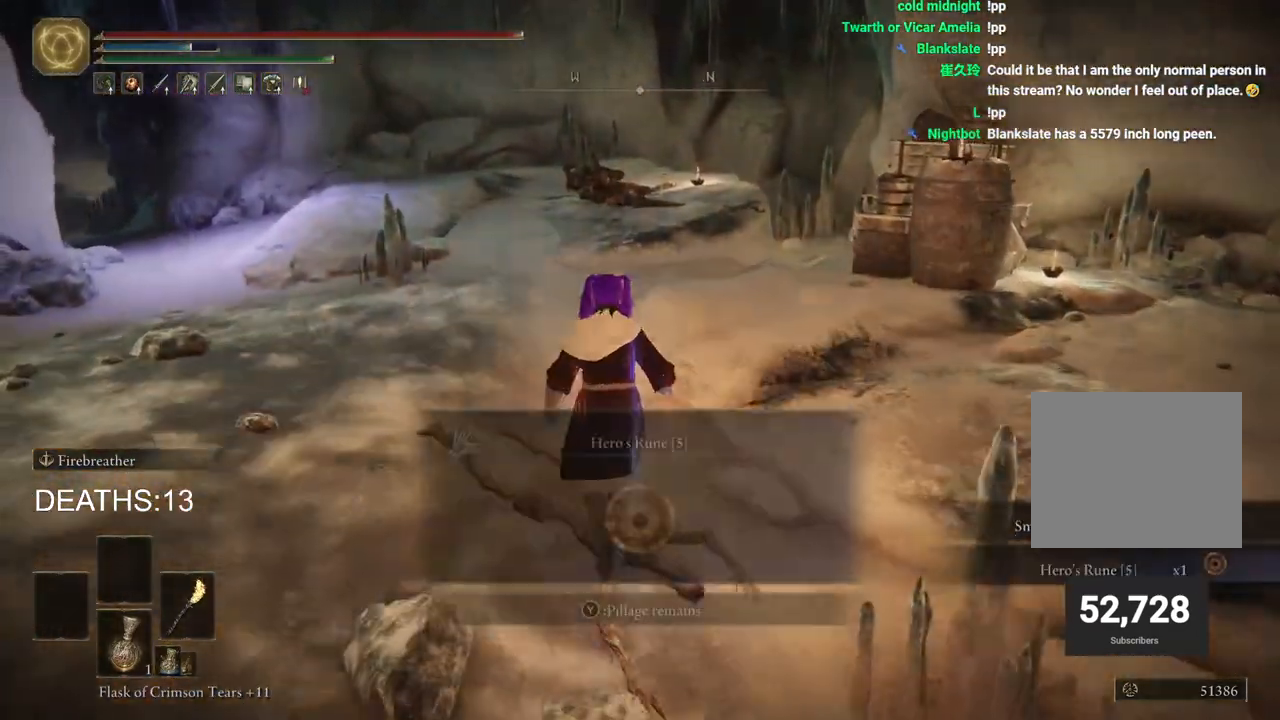
{"buttons": [], "left_stick": "up", "right_stick": "center", "events": [[17, "TRIANGLE", "up"], [333, "TRIANGLE", "down"], [433, "TRIANGLE", "up"]]}
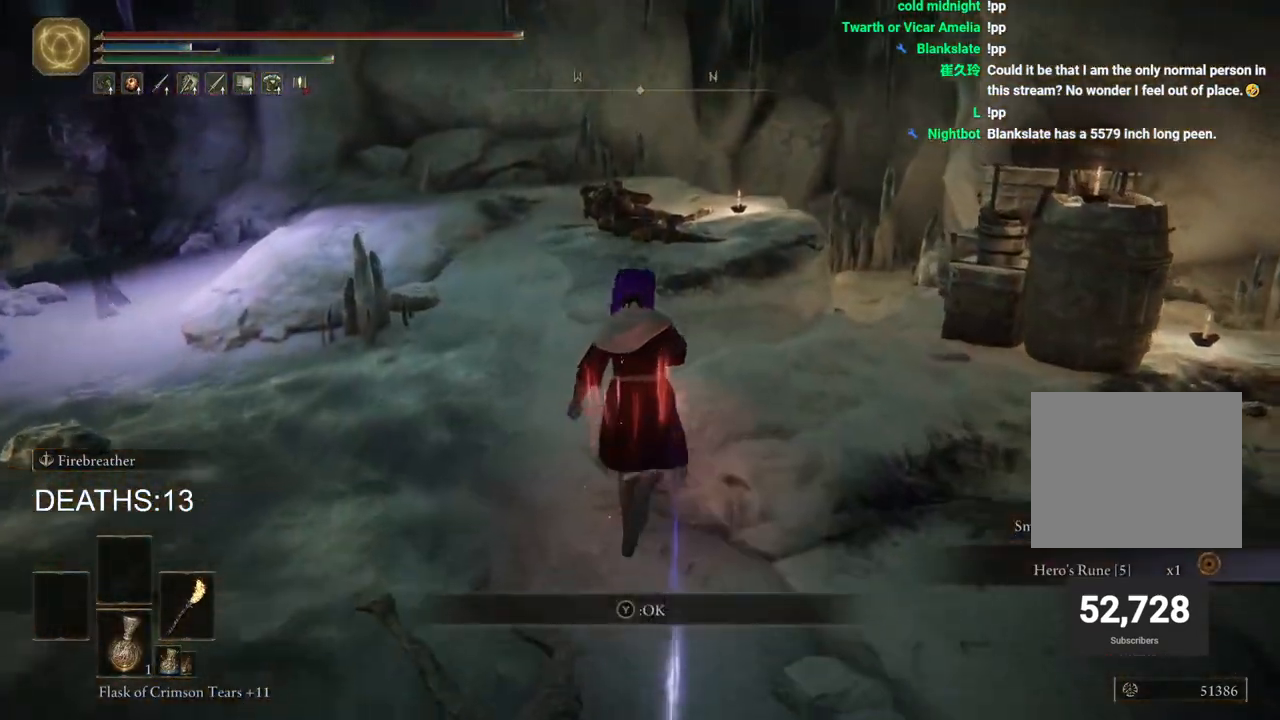
{"buttons": [], "left_stick": "up-right", "right_stick": "down-left", "events": [[67, "left_stick", "up-right"], [233, "right_stick", "down-left"]]}
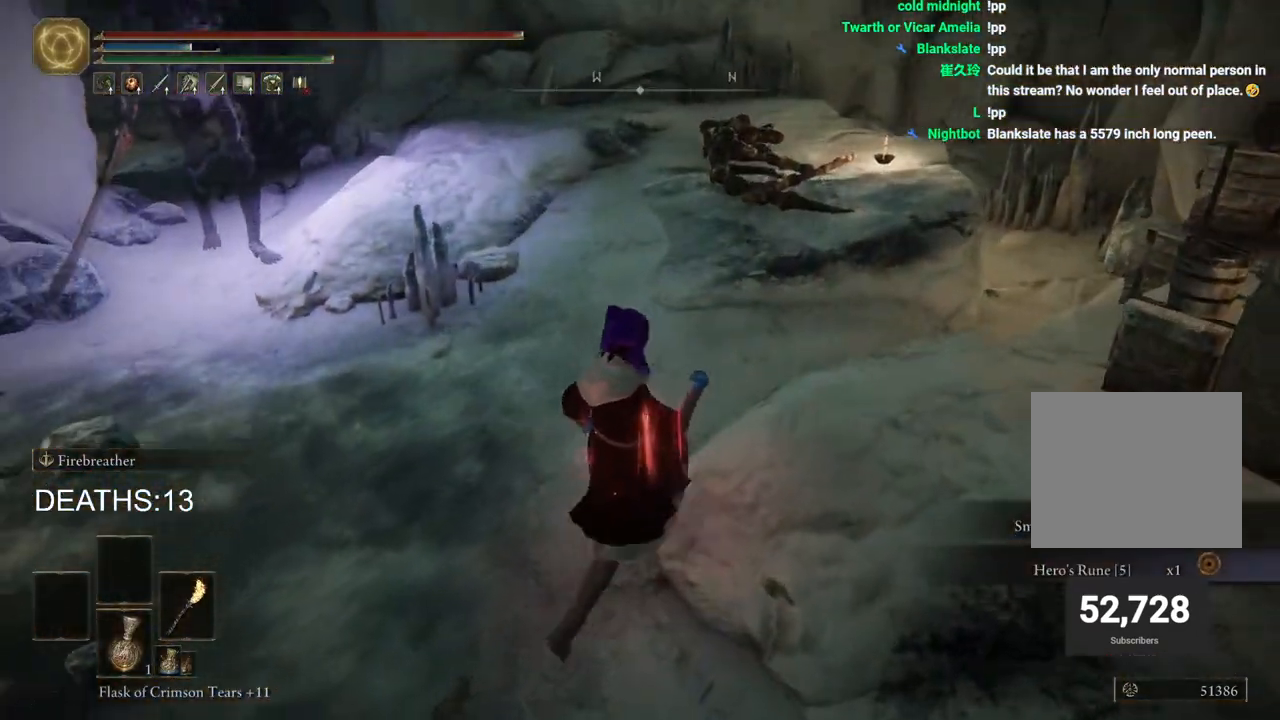
{"buttons": [], "left_stick": "down-left", "right_stick": "center", "events": [[17, "right_stick", "center"], [200, "left_stick", "up"], [333, "R3", "down"], [400, "left_stick", "left"], [417, "R3", "up"], [500, "left_stick", "down-left"]]}
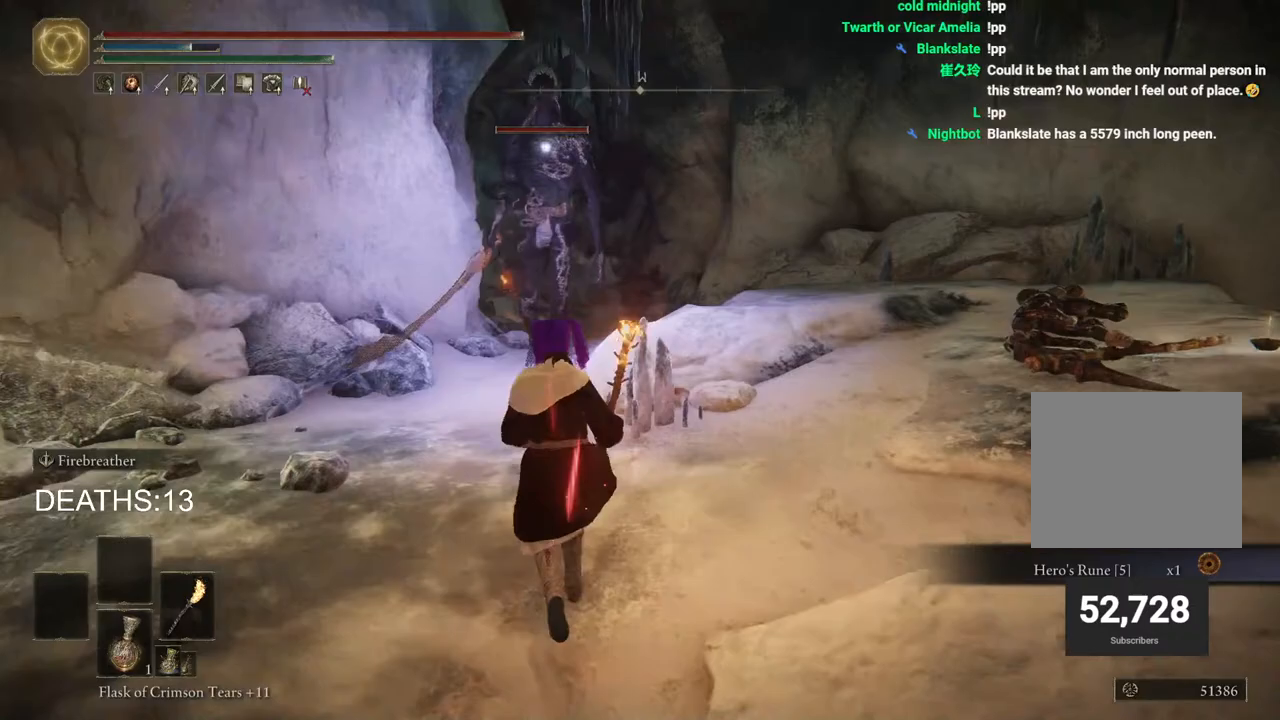
{"buttons": [], "left_stick": "up-left", "right_stick": "center", "events": [[450, "left_stick", "up-left"]]}